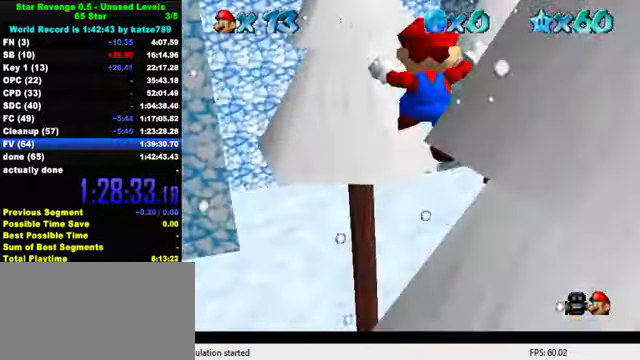
Gameplay with keyboard; each line is a JSON object with the keys held at the frame after it. "events" lists presses ("down") and releases ("up") of "a", "c", "ctrl", "d", "down", "left", "return", "right", "s", "shift", "up", "w", "x" and "y" between this image and that frame as [ms after this image, input, new state], when the widget could be followed in between. No other keys are recorded. Mouse input is not recorded.
{"keys": ["d", "up"], "events": [[366, "s", "down"], [466, "d", "down"], [500, "s", "up"]]}
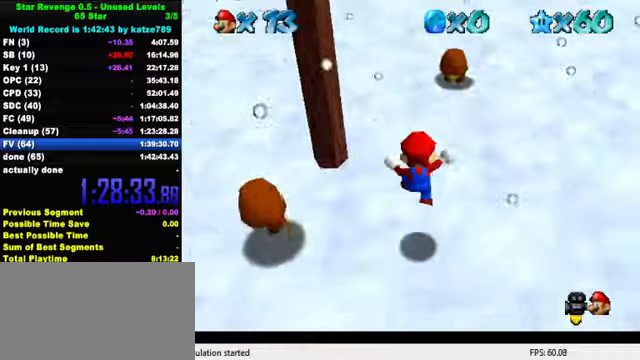
{"keys": ["right", "up"], "events": [[66, "s", "down"], [166, "d", "up"], [200, "s", "up"], [433, "right", "down"]]}
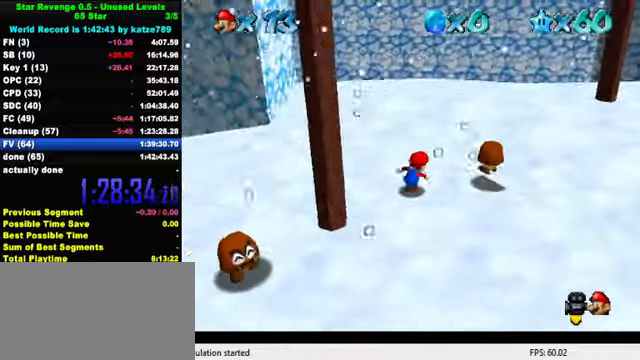
{"keys": ["up"], "events": [[500, "right", "up"]]}
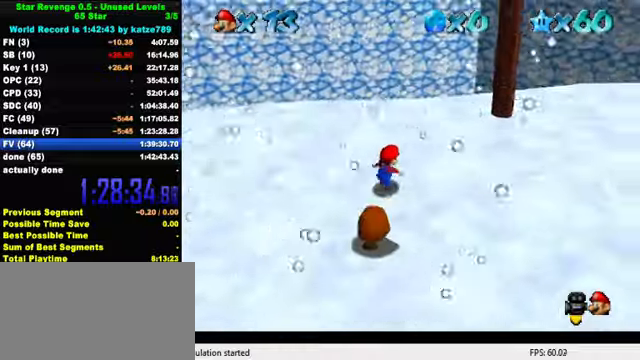
{"keys": ["up"], "events": [[366, "left", "down"], [433, "left", "up"]]}
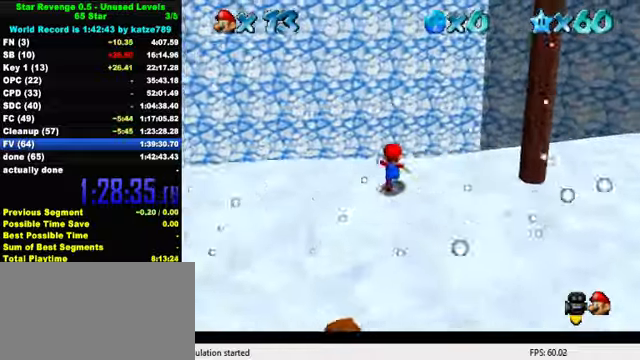
{"keys": ["down", "left"], "events": [[100, "shift", "down"], [200, "shift", "up"], [200, "up", "up"], [266, "down", "down"], [333, "w", "down"], [500, "left", "down"], [500, "w", "up"]]}
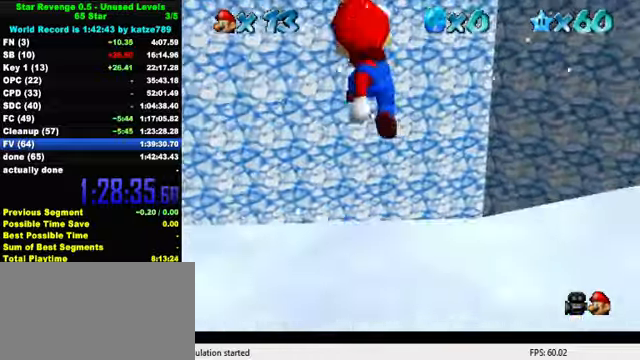
{"keys": ["d", "down", "left", "s"], "events": [[33, "d", "down"], [166, "d", "up"], [266, "d", "down"], [333, "s", "down"], [400, "d", "up"], [400, "s", "up"], [466, "d", "down"], [500, "s", "down"]]}
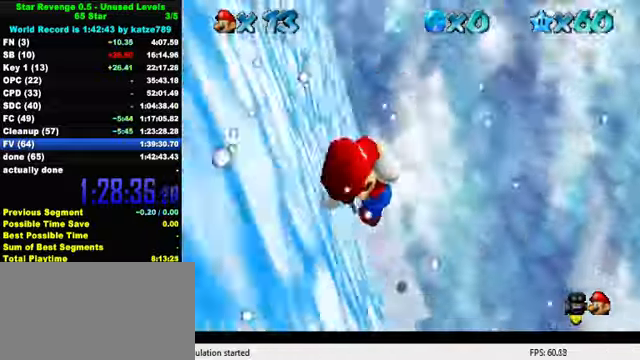
{"keys": ["ctrl", "right", "up"], "events": [[66, "d", "up"], [66, "down", "up"], [100, "s", "up"], [133, "up", "down"], [333, "left", "up"], [366, "ctrl", "down"], [433, "right", "down"]]}
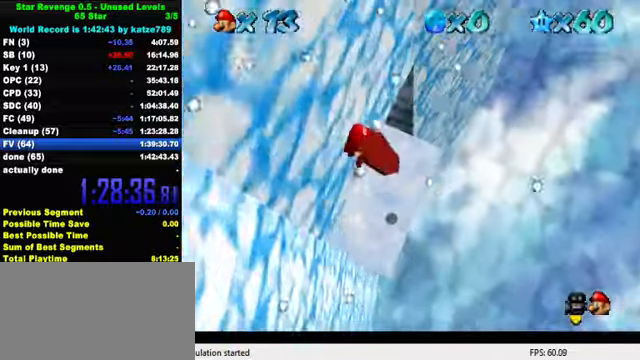
{"keys": ["left", "up"], "events": [[33, "ctrl", "up"], [66, "right", "up"], [366, "left", "down"]]}
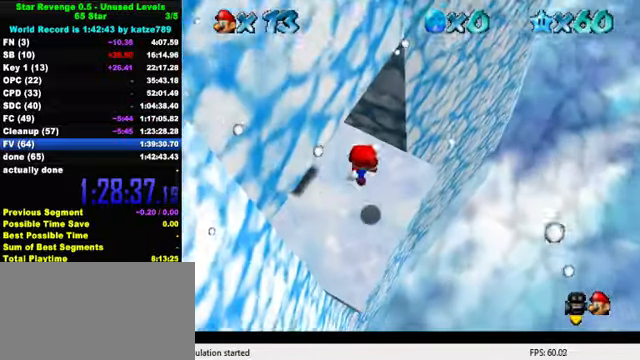
{"keys": ["down", "left"], "events": [[200, "ctrl", "down"], [233, "shift", "down"], [300, "ctrl", "up"], [300, "shift", "up"], [333, "up", "up"], [400, "left", "up"], [433, "left", "down"], [500, "down", "down"]]}
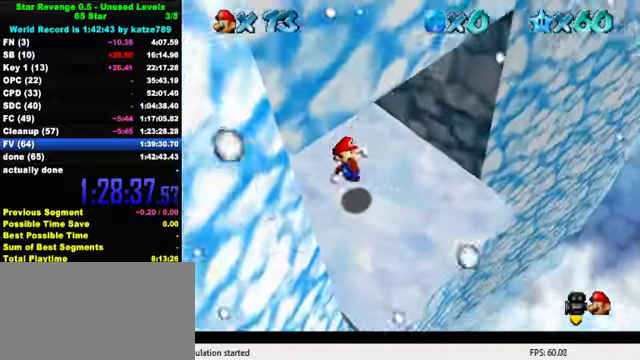
{"keys": [], "events": [[66, "down", "up"], [66, "left", "up"], [166, "right", "down"], [166, "shift", "down"], [233, "down", "down"], [333, "shift", "up"], [366, "down", "up"], [366, "y", "down"], [400, "shift", "down"], [433, "right", "up"], [466, "y", "up"], [500, "shift", "up"]]}
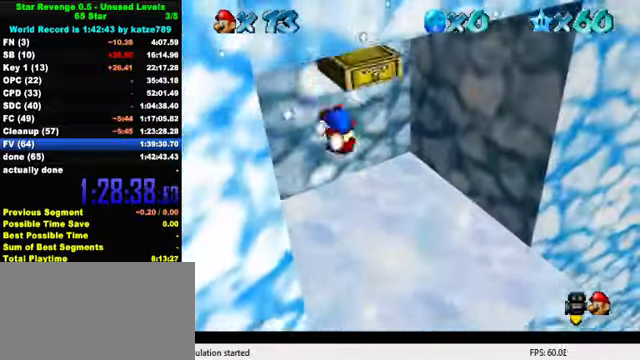
{"keys": [], "events": []}
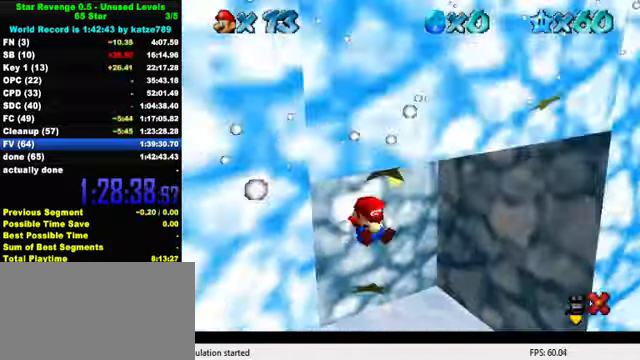
{"keys": [], "events": []}
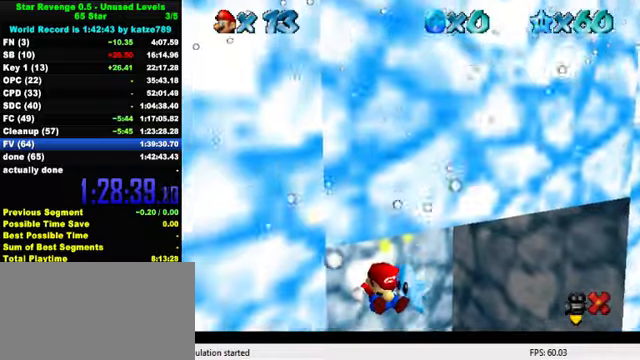
{"keys": [], "events": []}
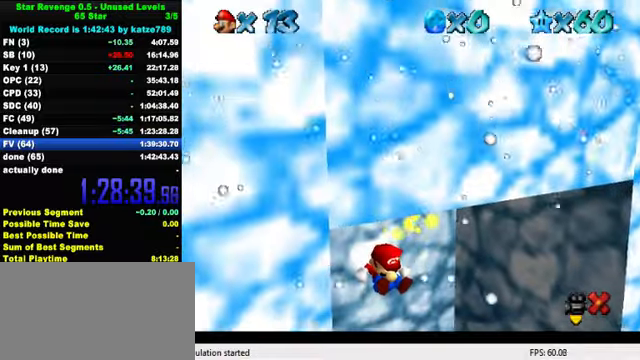
{"keys": [], "events": [[34, "y", "down"], [167, "y", "up"]]}
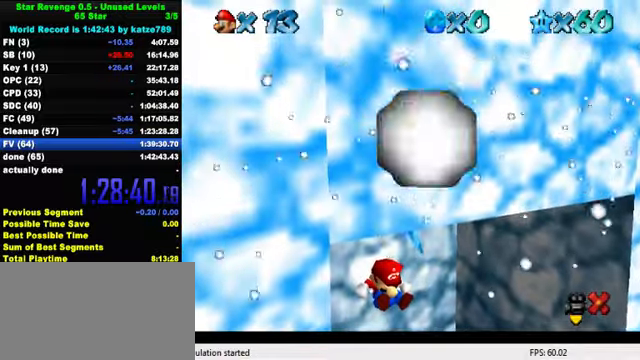
{"keys": ["w"], "events": [[434, "w", "down"]]}
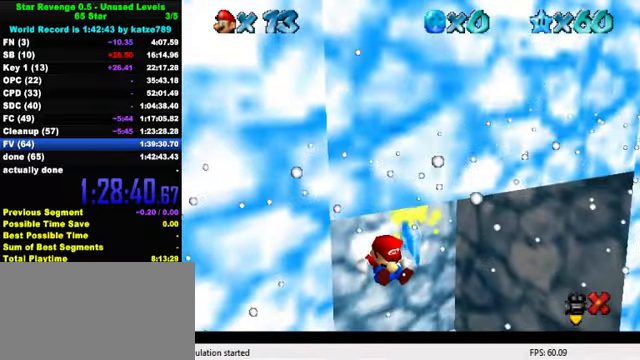
{"keys": ["a"], "events": [[34, "w", "up"], [400, "a", "down"]]}
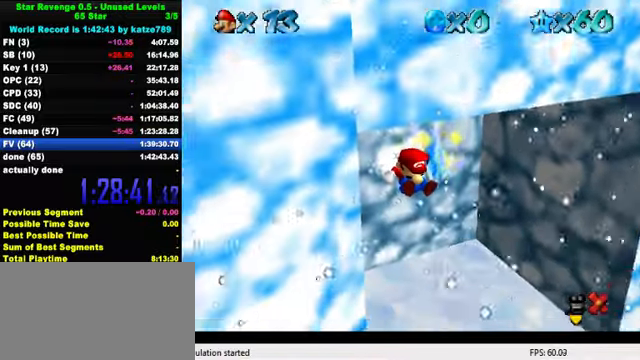
{"keys": [], "events": [[34, "a", "up"], [367, "s", "down"], [467, "s", "up"]]}
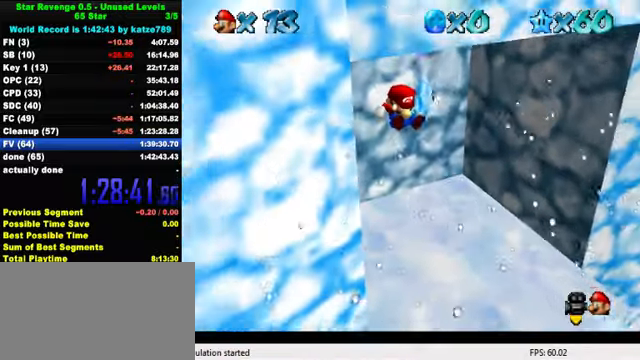
{"keys": [], "events": [[67, "a", "down"], [167, "a", "up"]]}
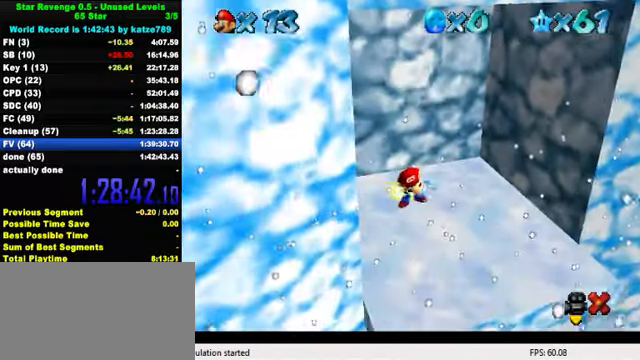
{"keys": [], "events": [[367, "a", "down"], [434, "a", "up"]]}
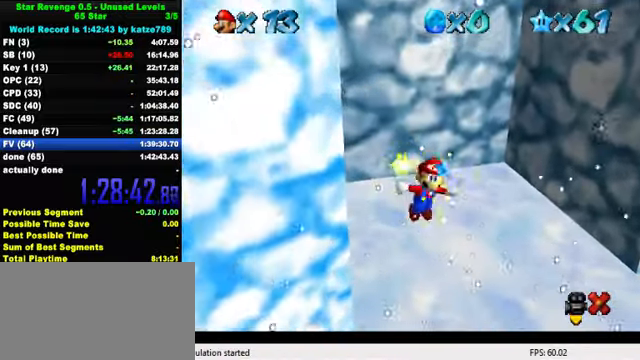
{"keys": [], "events": []}
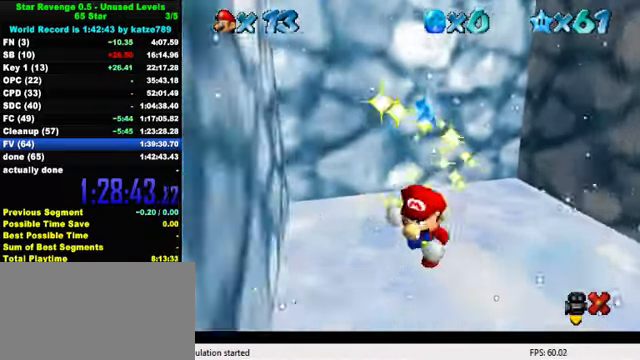
{"keys": [], "events": [[100, "y", "down"], [234, "y", "up"]]}
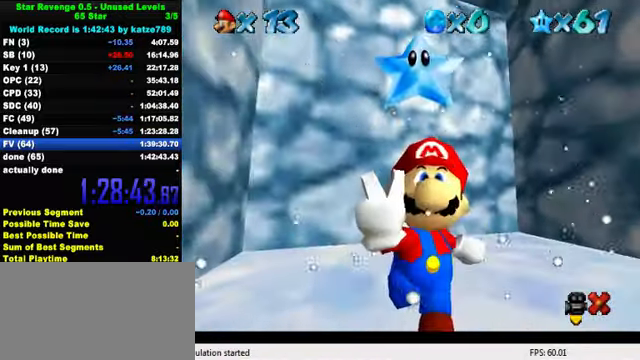
{"keys": ["shift"], "events": [[267, "shift", "down"]]}
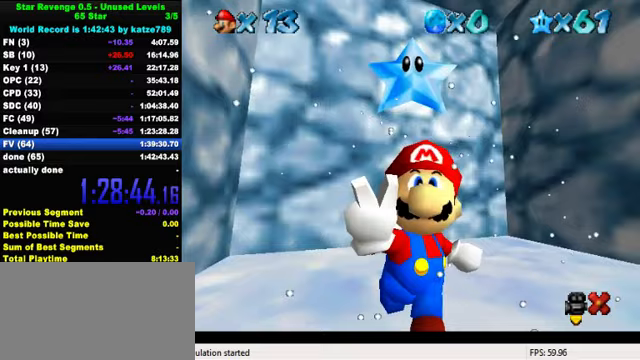
{"keys": [], "events": [[67, "shift", "up"]]}
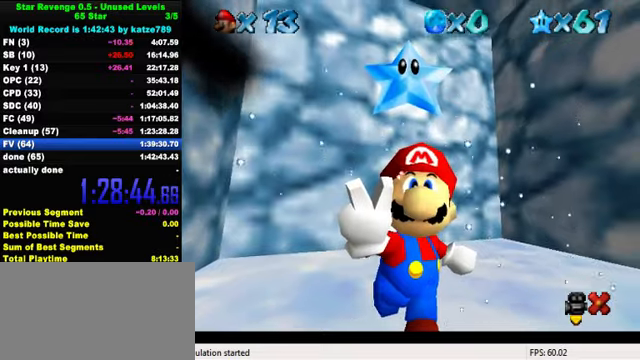
{"keys": [], "events": [[200, "return", "down"], [267, "return", "up"]]}
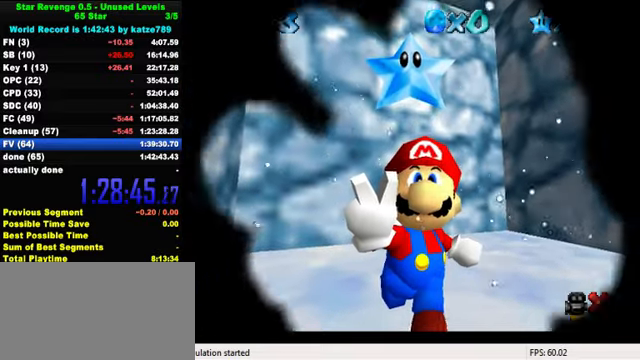
{"keys": [], "events": []}
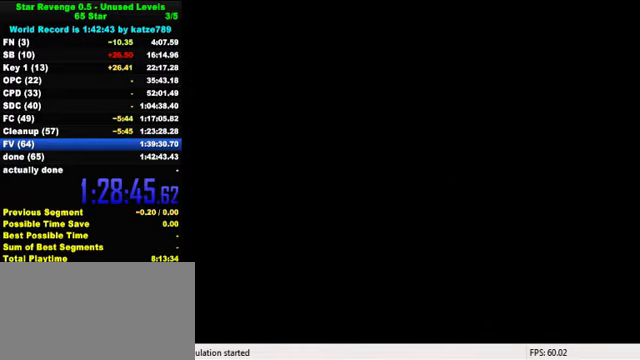
{"keys": [], "events": []}
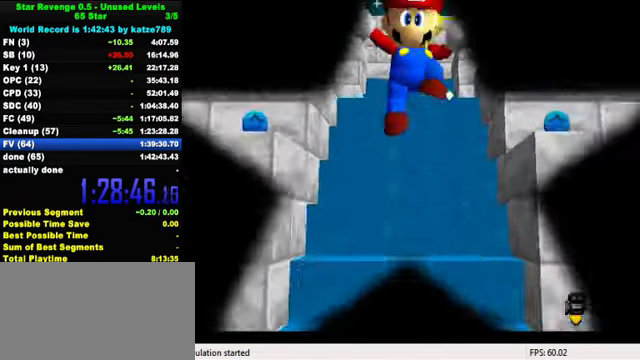
{"keys": [], "events": []}
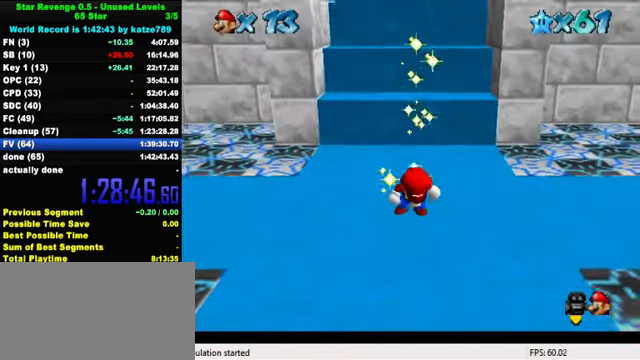
{"keys": [], "events": []}
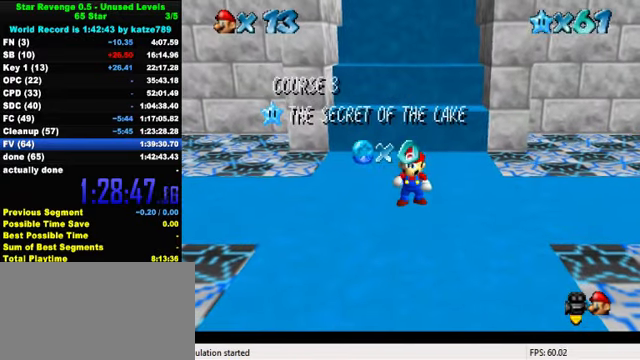
{"keys": [], "events": []}